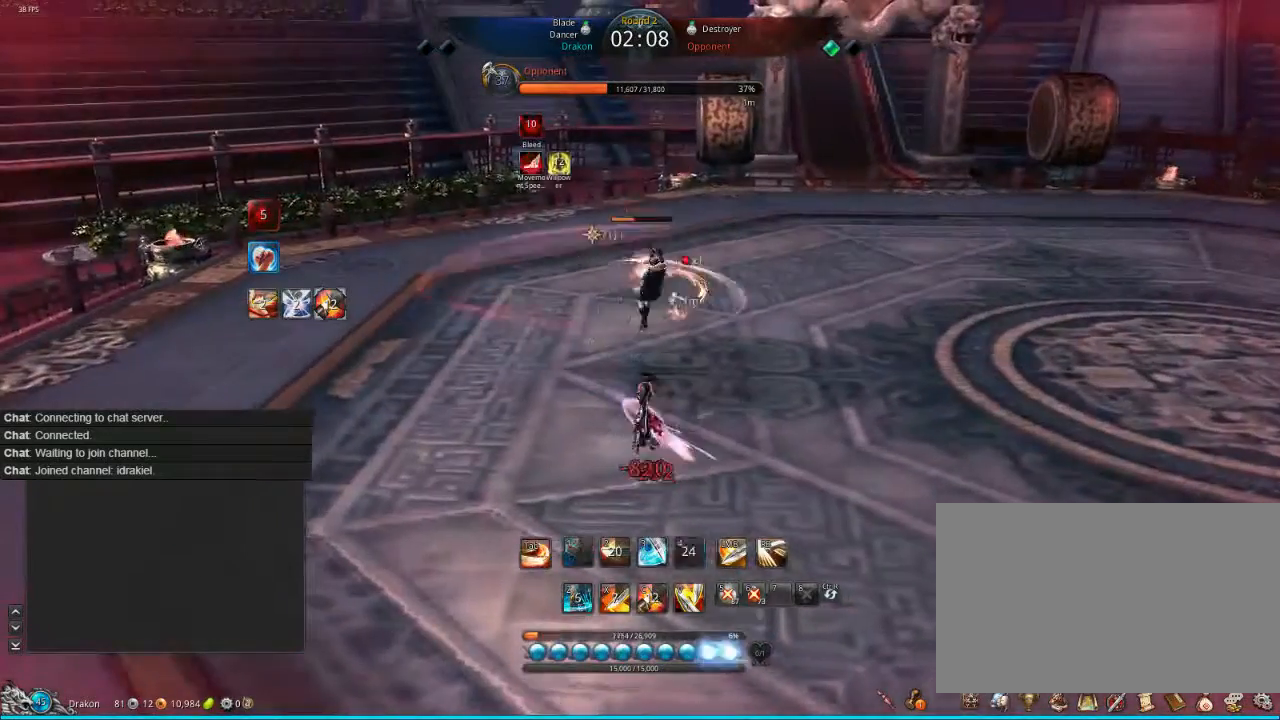
Gameplay with keyboard and mouse; each line is a JSON object with the keys and mouse buttons held at the frame after it. "events" lists presses ("down") and releases ("up") of "1", "2", "3", "4", "5", "a", "alt", "c", "ctrl", "d", "e", "f", "q", "s", "shift", "space", "tab", "v", "w", "x", "z", "mouse_left", "mouse_middle", "mouse_right", "mouse_wheel_up" and "mouse_wheel_down" between this image and that frame as [ms after this image, input, new state], when the widget could be followed in between. "mouse_left", "mouse_middle", "mouse_right", "mouse_wheel_up", "mouse_wheel_down" = the "left", "middle", "right", "wheel_up", "wheel_down" buttons of the "mouse" list. No other keys are recorded. Mouse movement is not recorded.
{"keys": ["w"], "mouse": [], "events": [[200, "2", "down"], [240, "2", "up"], [360, "2", "down"], [440, "2", "up"]]}
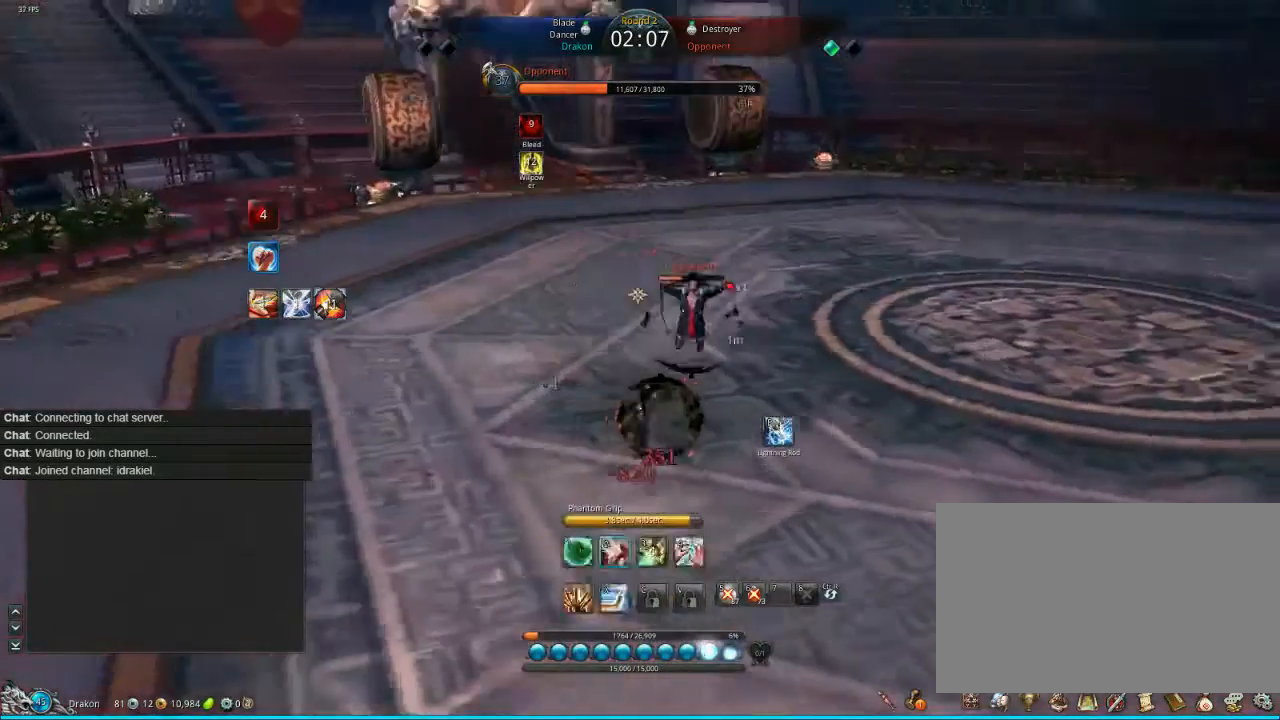
{"keys": ["w"], "mouse": [], "events": [[40, "2", "down"], [80, "2", "up"], [280, "mouse_right", "down"], [360, "mouse_right", "up"]]}
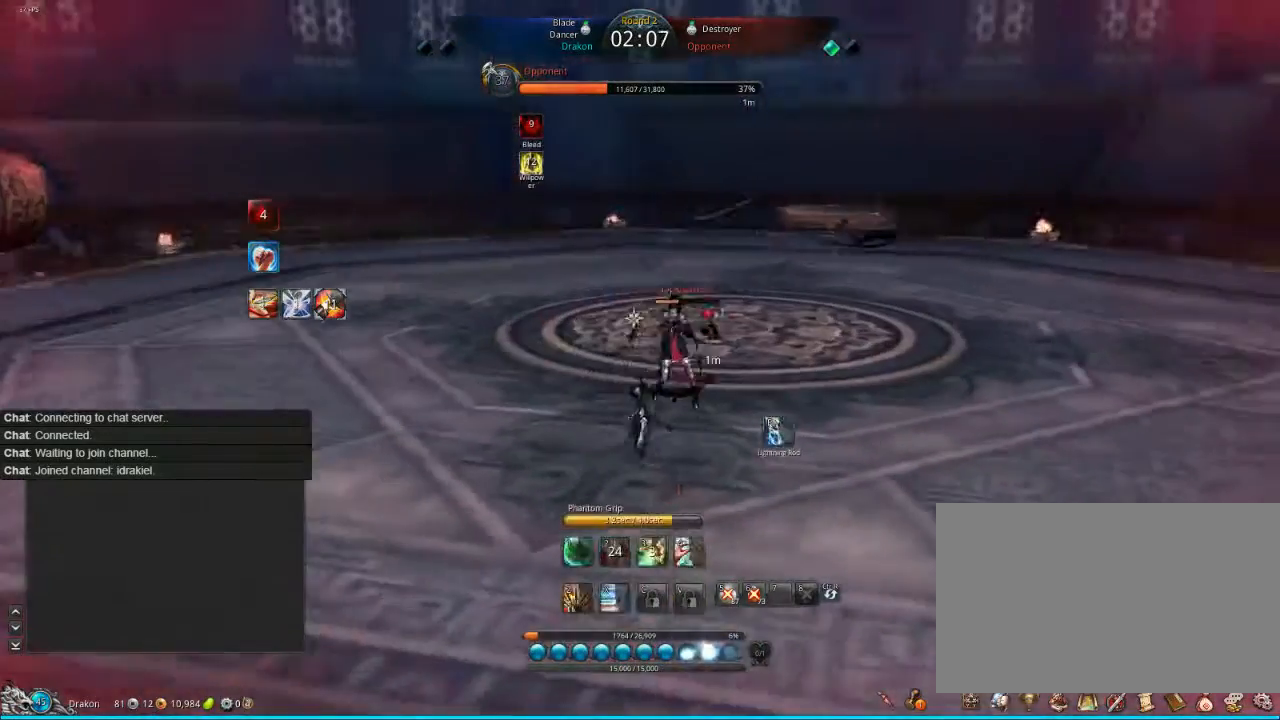
{"keys": ["w"], "mouse": ["right"], "events": [[40, "a", "down"], [40, "mouse_right", "down"], [120, "mouse_right", "up"], [200, "mouse_right", "down"], [240, "a", "up"], [240, "mouse_right", "up"], [400, "mouse_right", "down"]]}
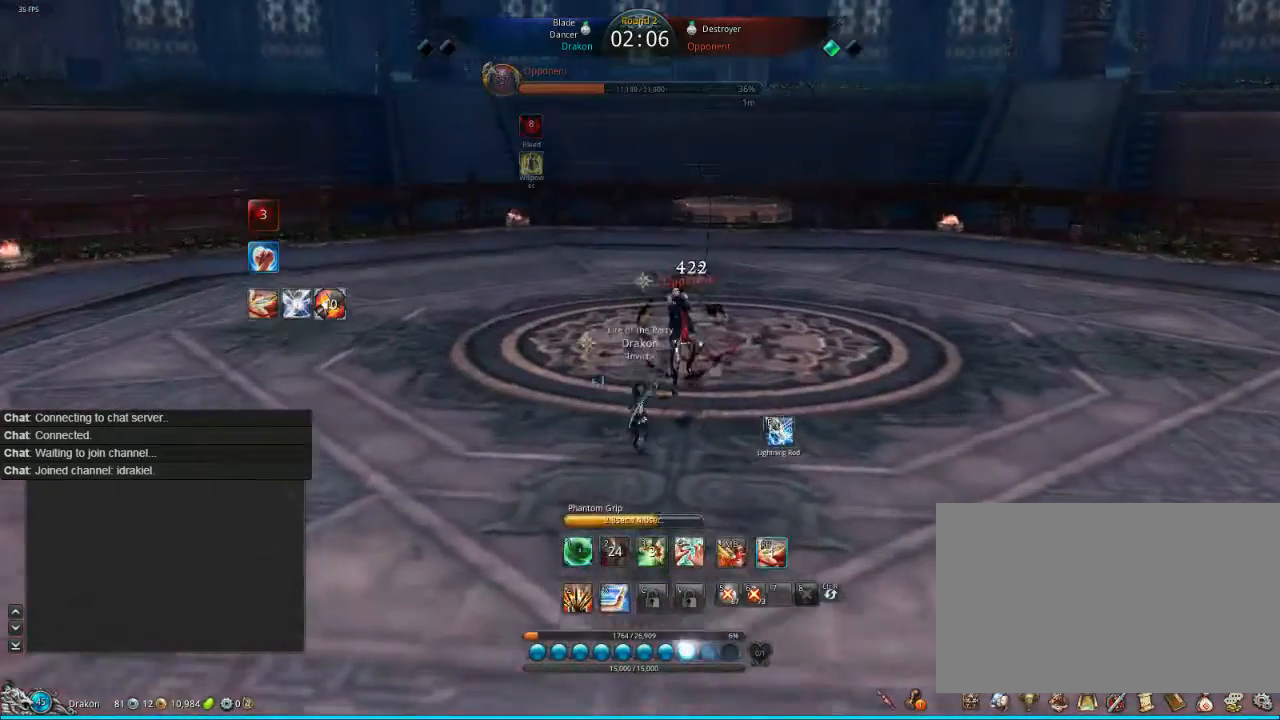
{"keys": ["w"], "mouse": [], "events": [[40, "mouse_right", "up"], [80, "mouse_right", "down"], [160, "mouse_right", "up"], [440, "f", "down"], [480, "f", "up"]]}
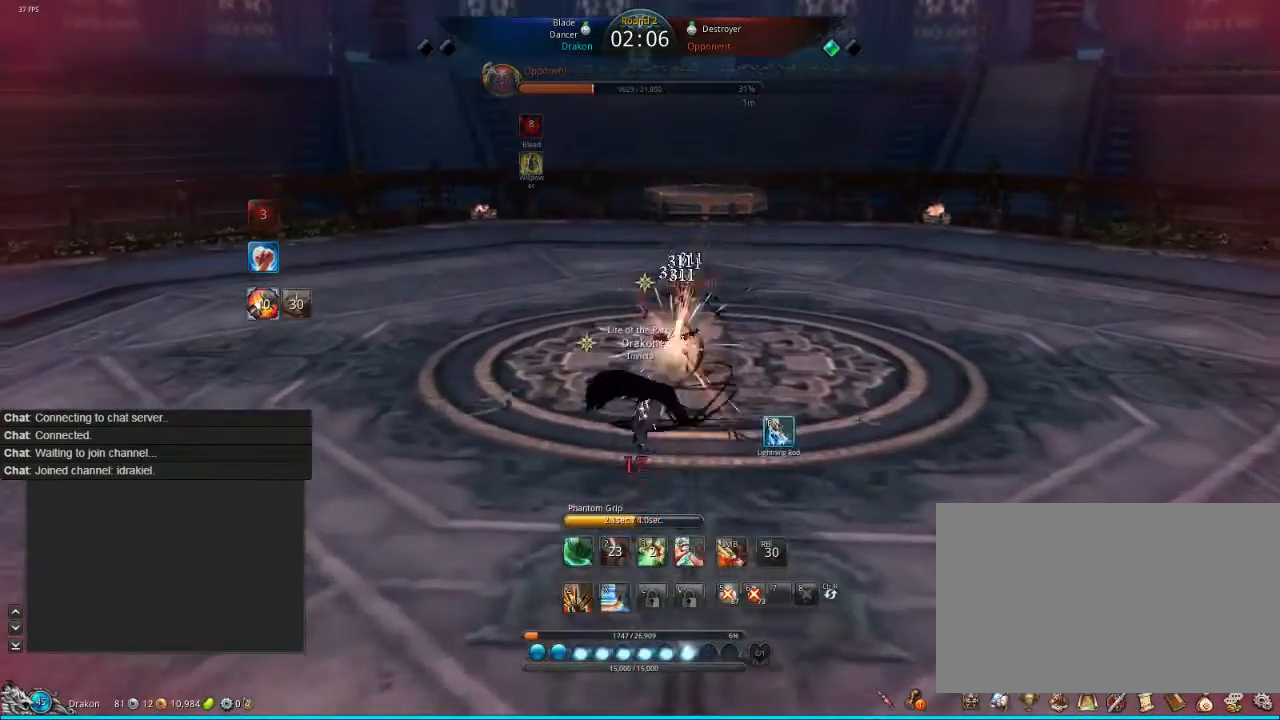
{"keys": ["f", "w"], "mouse": [], "events": [[240, "f", "down"], [320, "f", "up"], [440, "f", "down"]]}
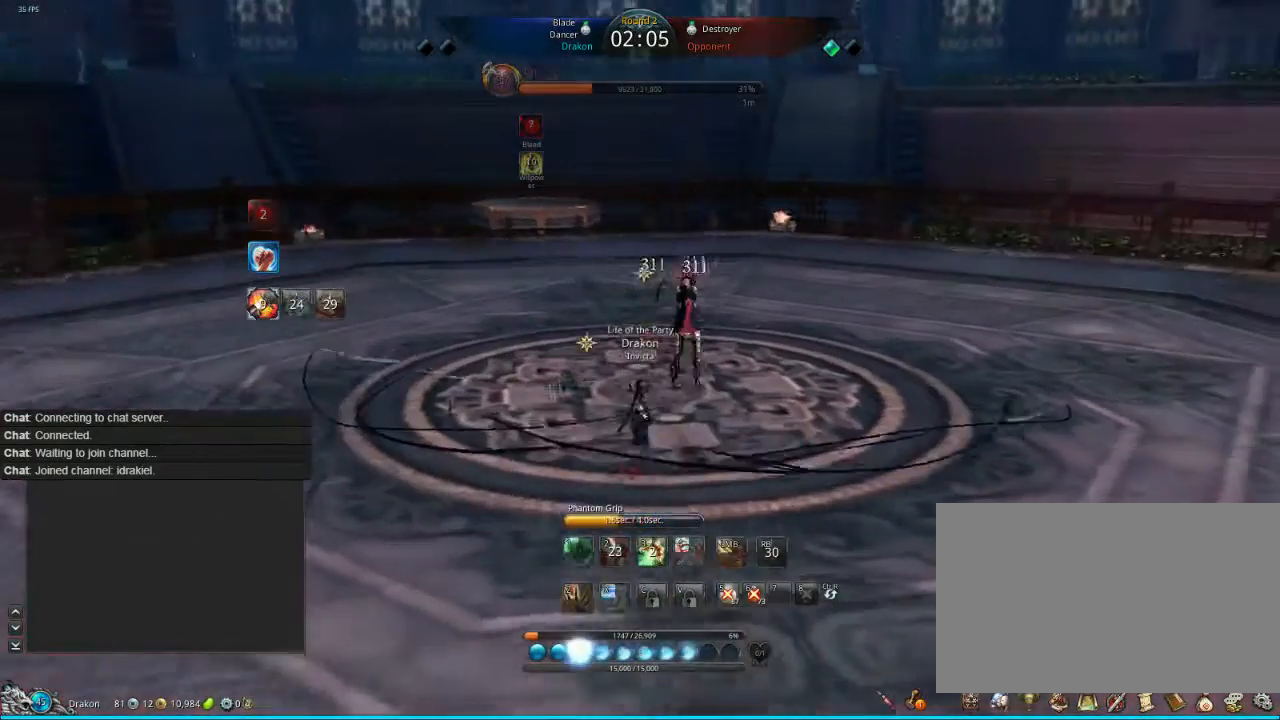
{"keys": ["w"], "mouse": [], "events": [[40, "f", "up"], [160, "f", "down"], [240, "a", "down"], [240, "f", "up"], [240, "mouse_left", "down"], [360, "a", "up"], [360, "mouse_left", "up"], [440, "mouse_left", "down"], [520, "mouse_left", "up"]]}
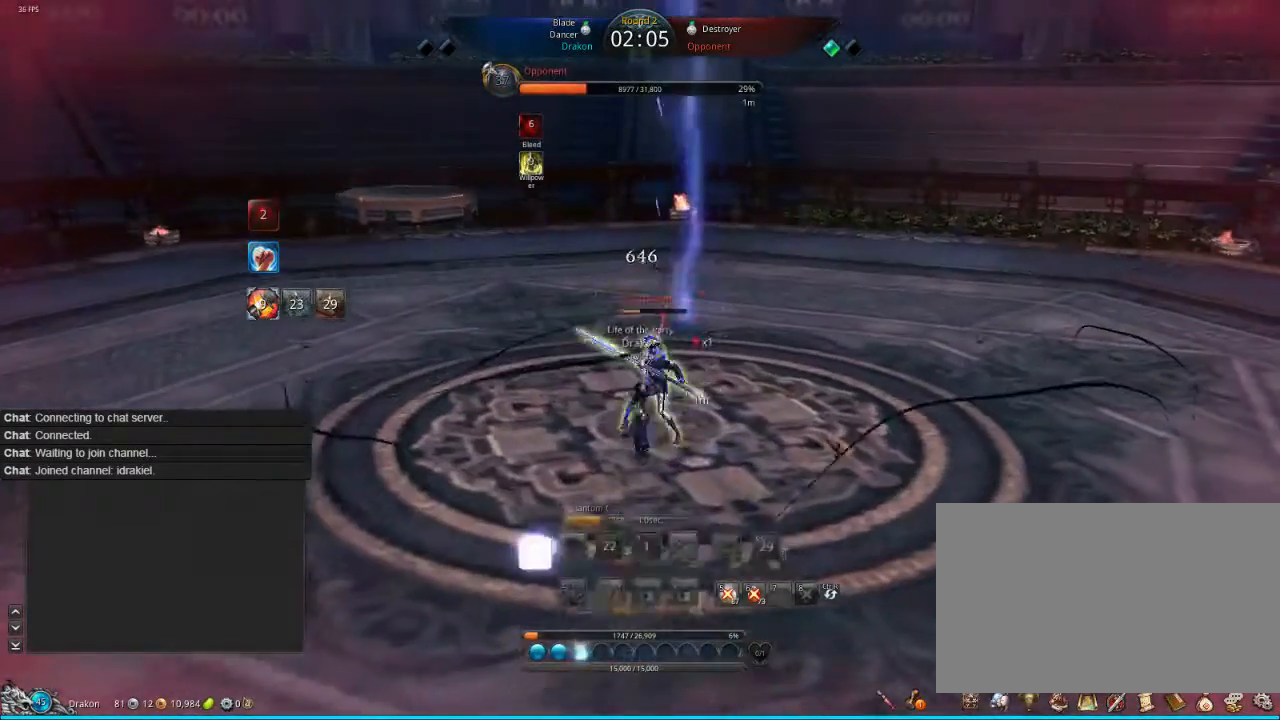
{"keys": ["3"], "mouse": [], "events": [[120, "mouse_left", "down"], [160, "mouse_left", "up"], [240, "mouse_left", "down"], [320, "mouse_left", "up"], [360, "w", "up"], [440, "3", "down"]]}
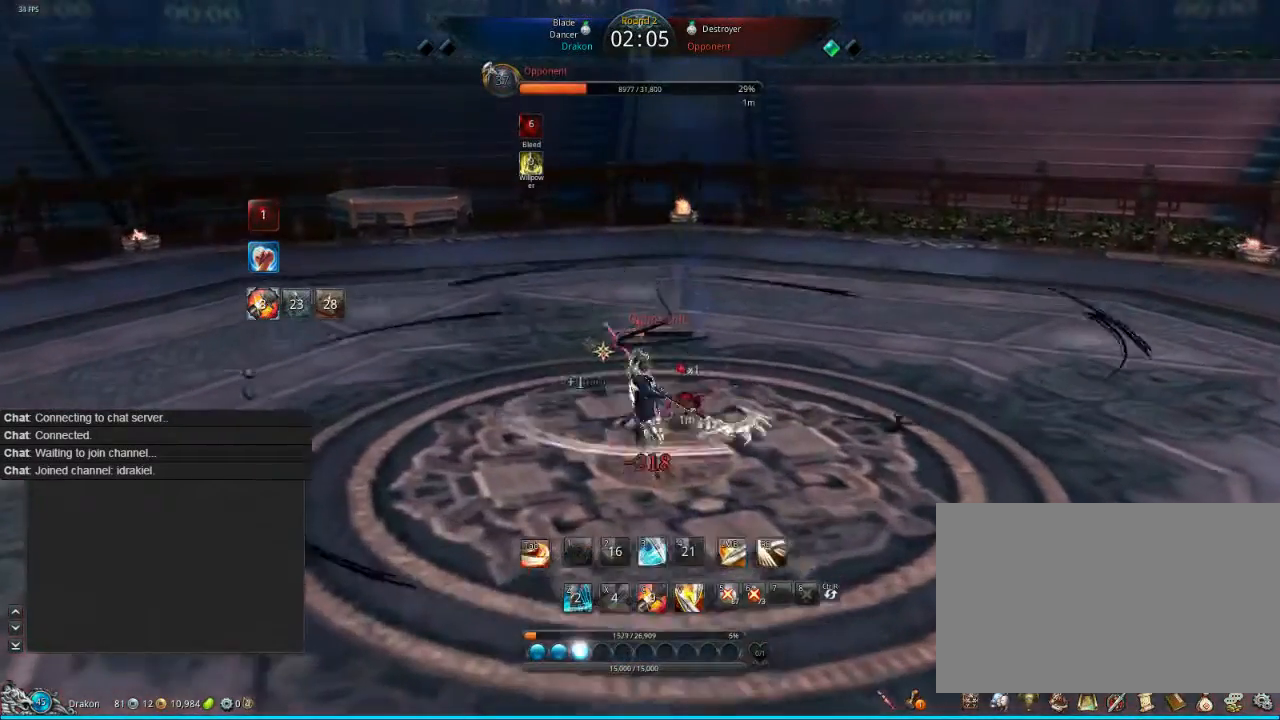
{"keys": ["tab", "w"], "mouse": [], "events": [[40, "3", "up"], [120, "3", "down"], [160, "3", "up"], [240, "tab", "down"], [440, "tab", "up"], [520, "tab", "down"], [520, "w", "down"]]}
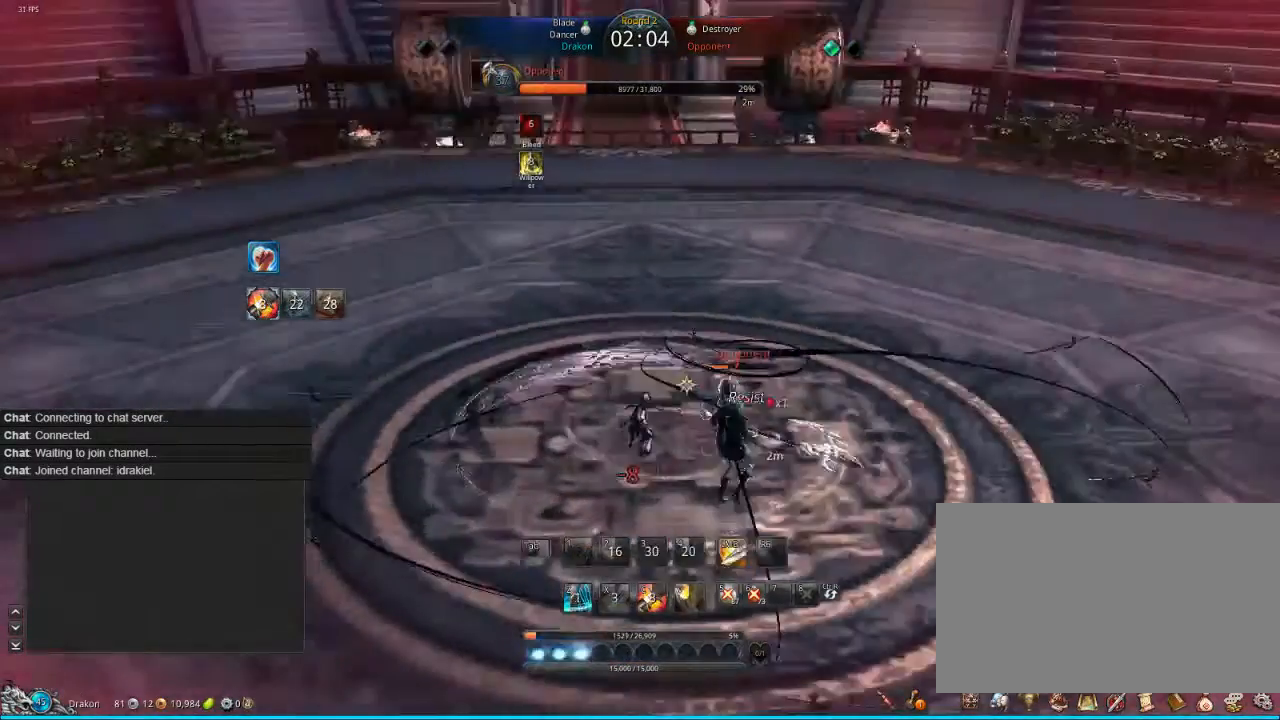
{"keys": [], "mouse": [], "events": [[240, "w", "up"], [320, "tab", "up"]]}
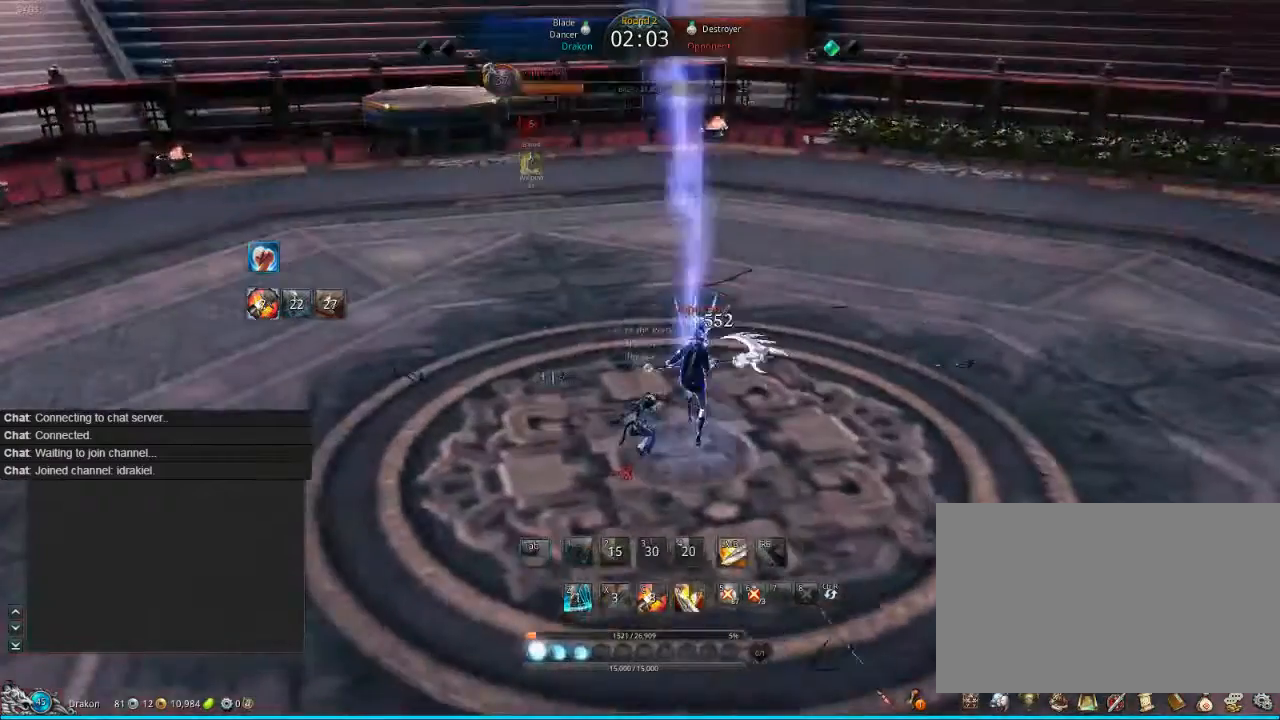
{"keys": ["v"], "mouse": [], "events": [[40, "tab", "down"], [160, "tab", "up"], [360, "tab", "down"], [520, "tab", "up"], [520, "v", "down"]]}
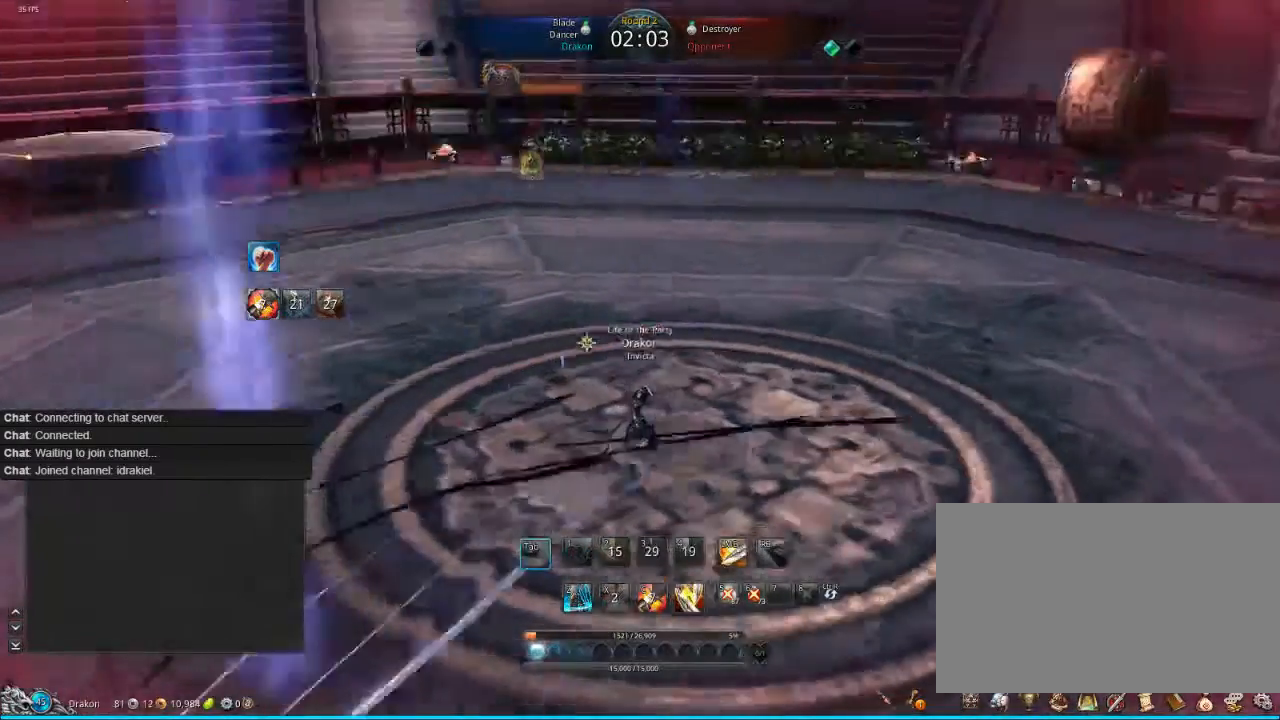
{"keys": ["v"], "mouse": [], "events": [[120, "v", "up"], [200, "v", "down"], [240, "v", "up"], [360, "v", "down"]]}
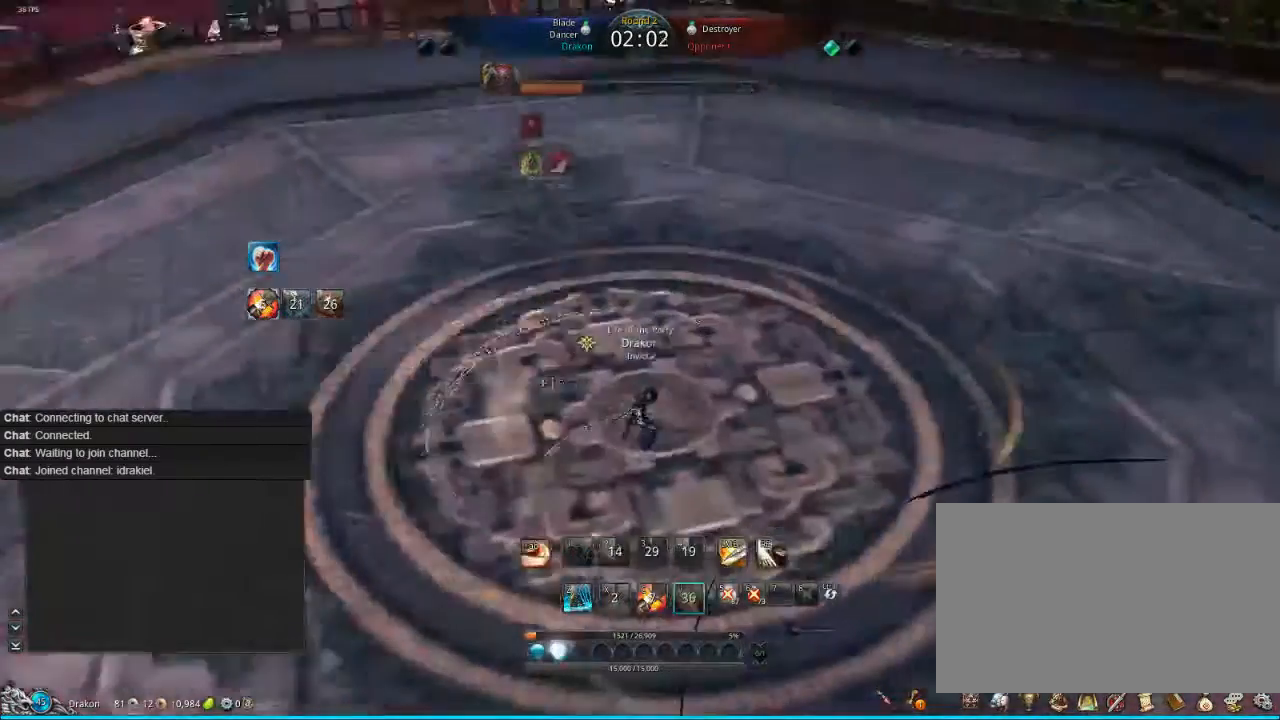
{"keys": [], "mouse": [], "events": [[40, "v", "up"], [440, "s", "down"], [520, "s", "up"]]}
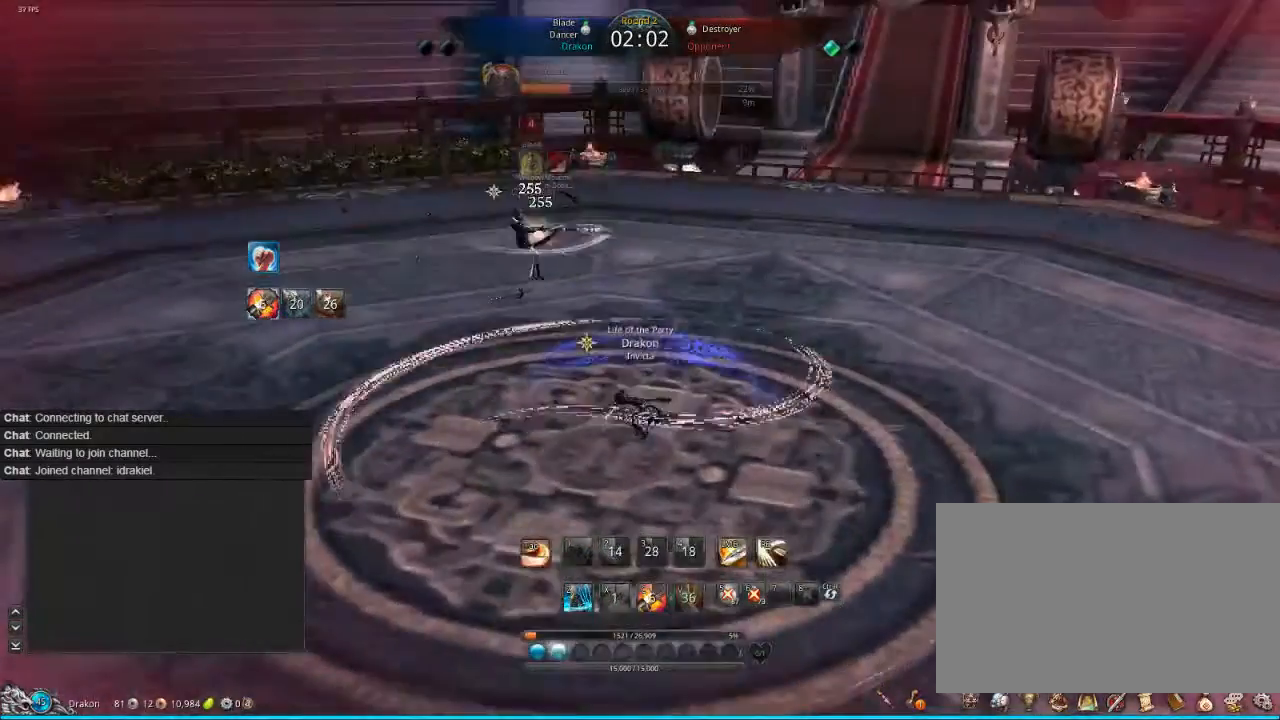
{"keys": ["s"], "mouse": [], "events": [[120, "s", "down"], [160, "s", "up"], [200, "s", "down"], [320, "s", "up"], [360, "s", "down"]]}
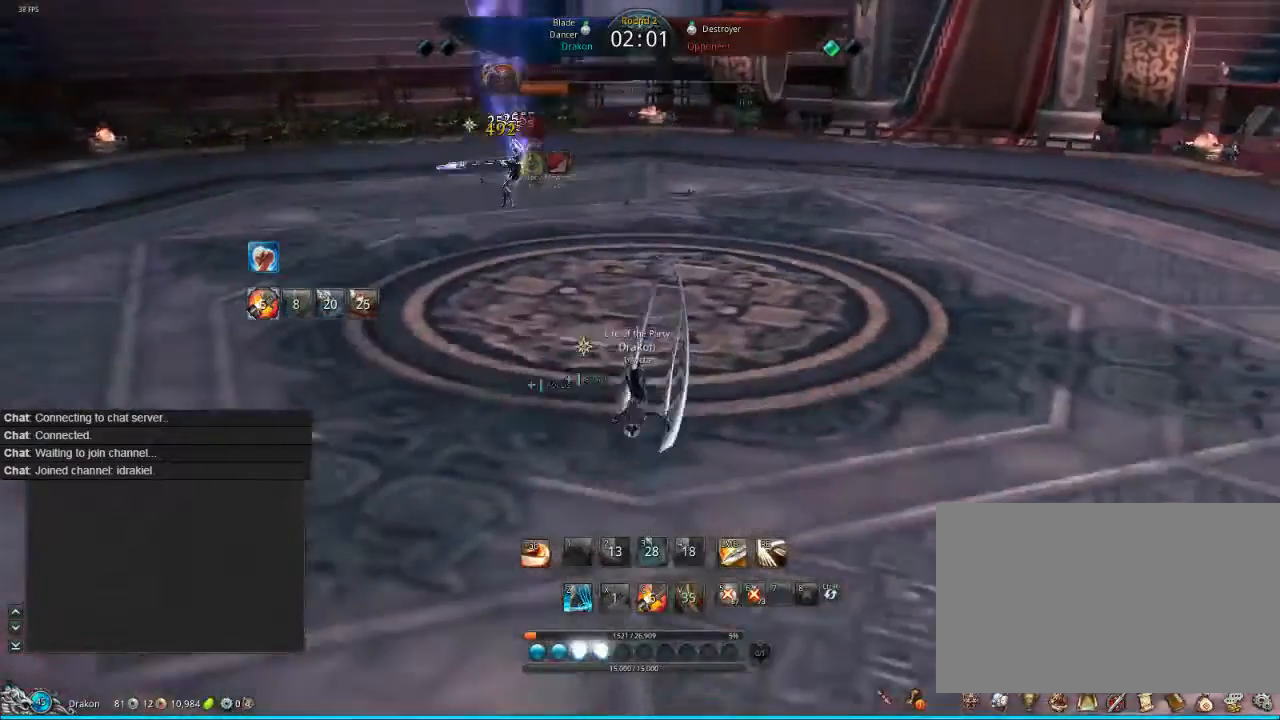
{"keys": ["s"], "mouse": [], "events": []}
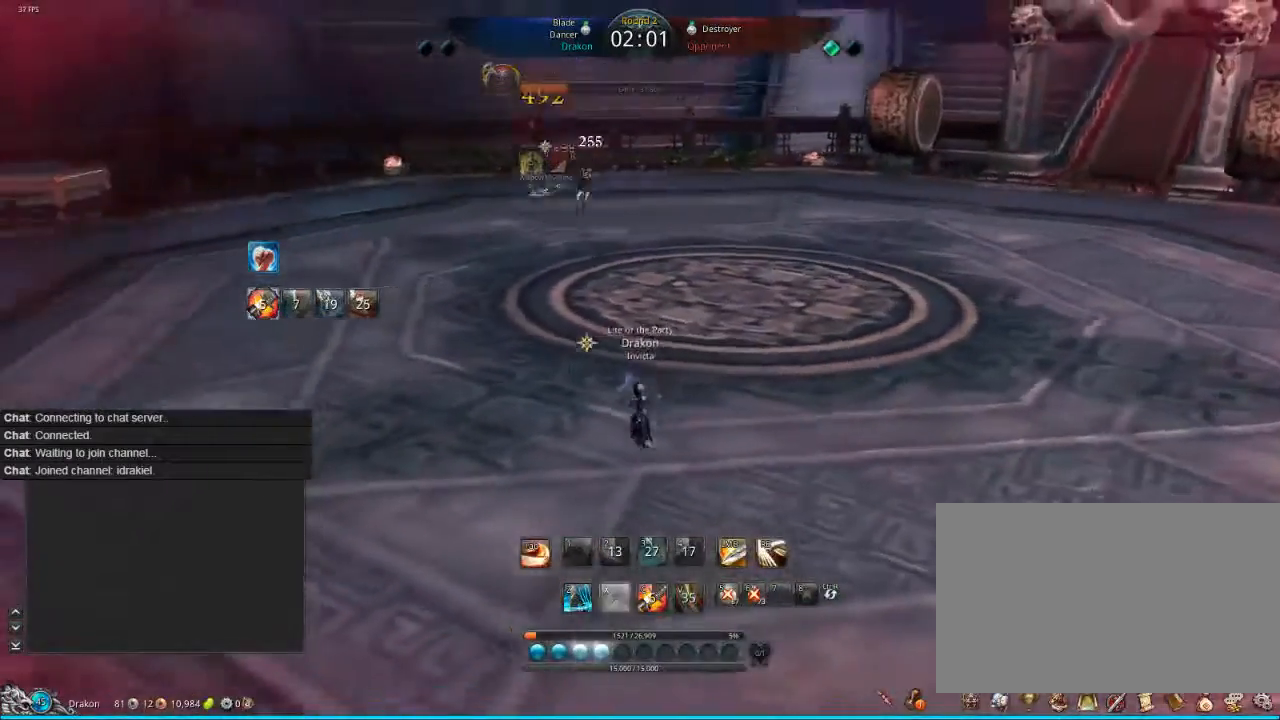
{"keys": [], "mouse": [], "events": [[320, "x", "down"], [360, "s", "up"], [400, "x", "up"]]}
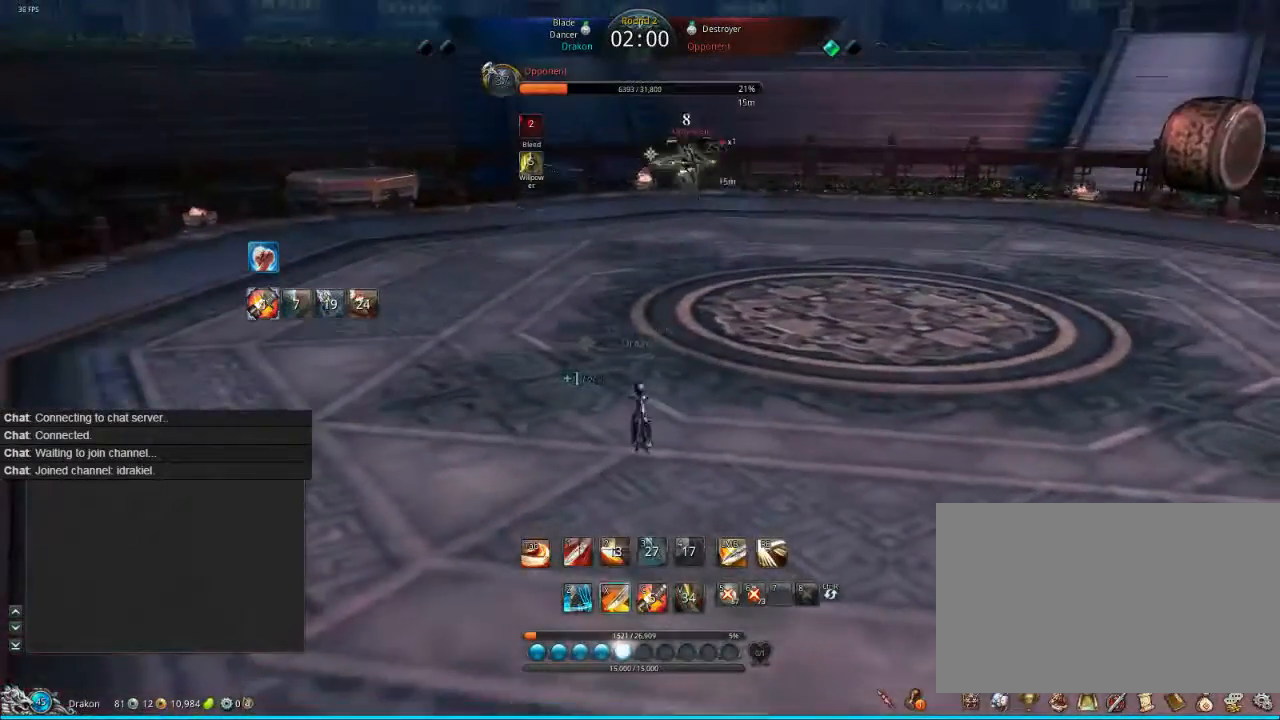
{"keys": [], "mouse": [], "events": []}
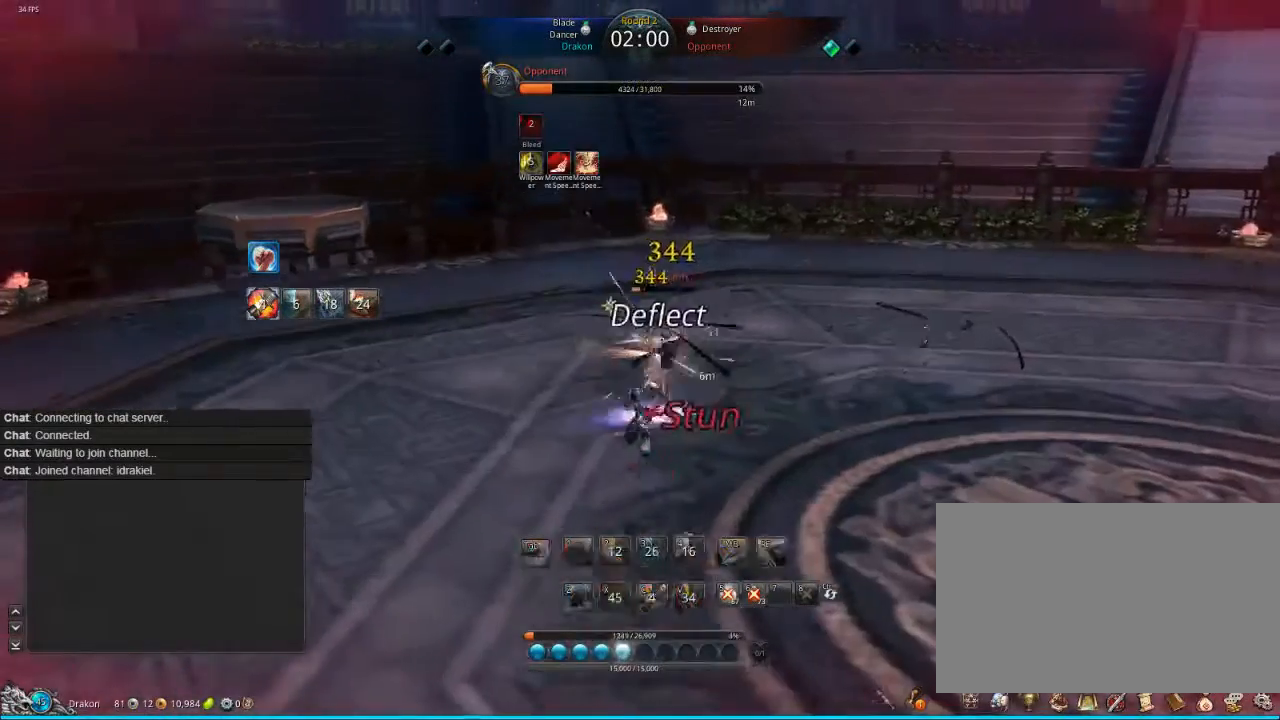
{"keys": [], "mouse": [], "events": []}
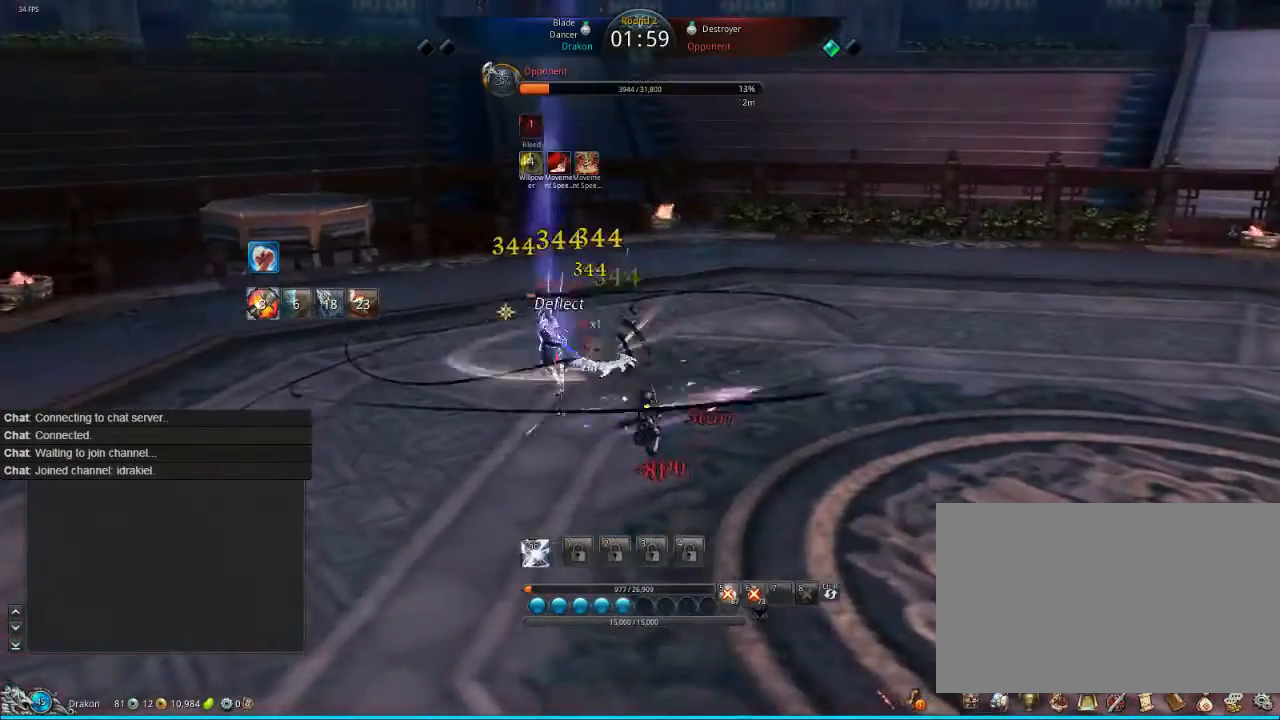
{"keys": ["d"], "mouse": [], "events": [[160, "tab", "down"], [240, "tab", "up"], [280, "w", "down"], [320, "tab", "down"], [360, "d", "down"], [440, "tab", "up"], [440, "w", "up"]]}
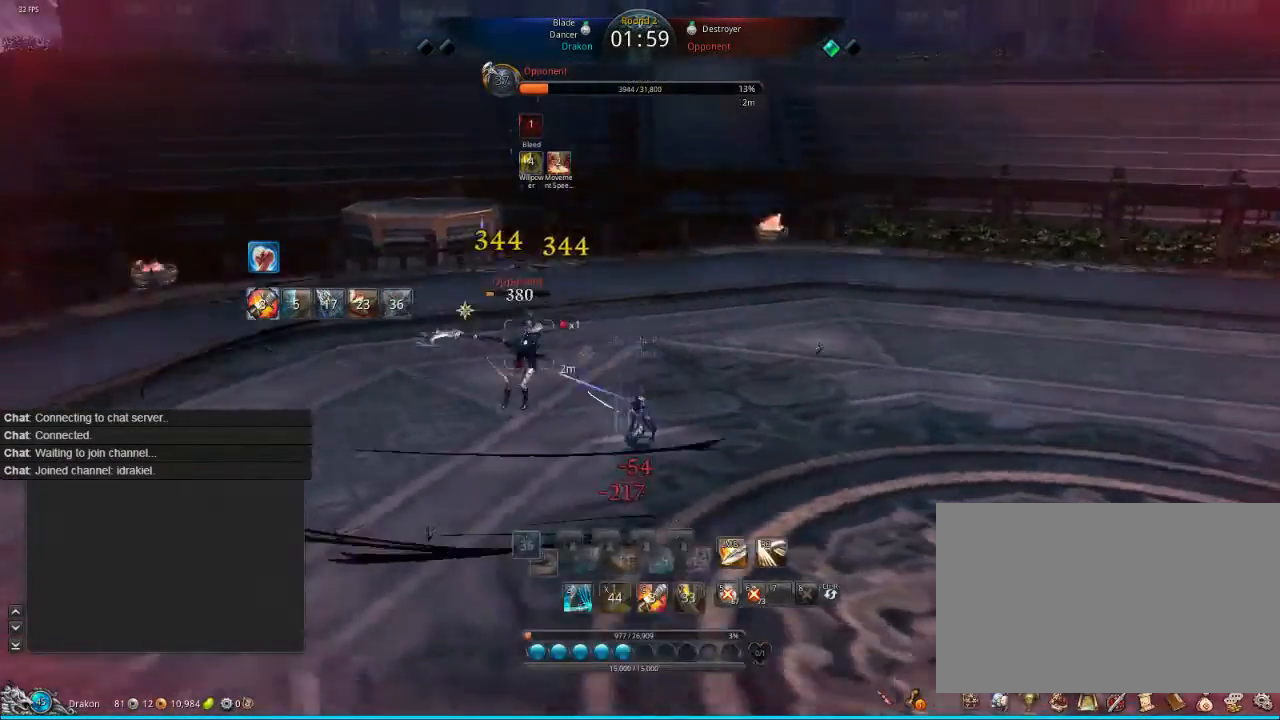
{"keys": ["d"], "mouse": [], "events": [[120, "tab", "down"], [120, "w", "down"], [160, "w", "up"], [240, "tab", "up"], [360, "tab", "down"], [440, "tab", "up"]]}
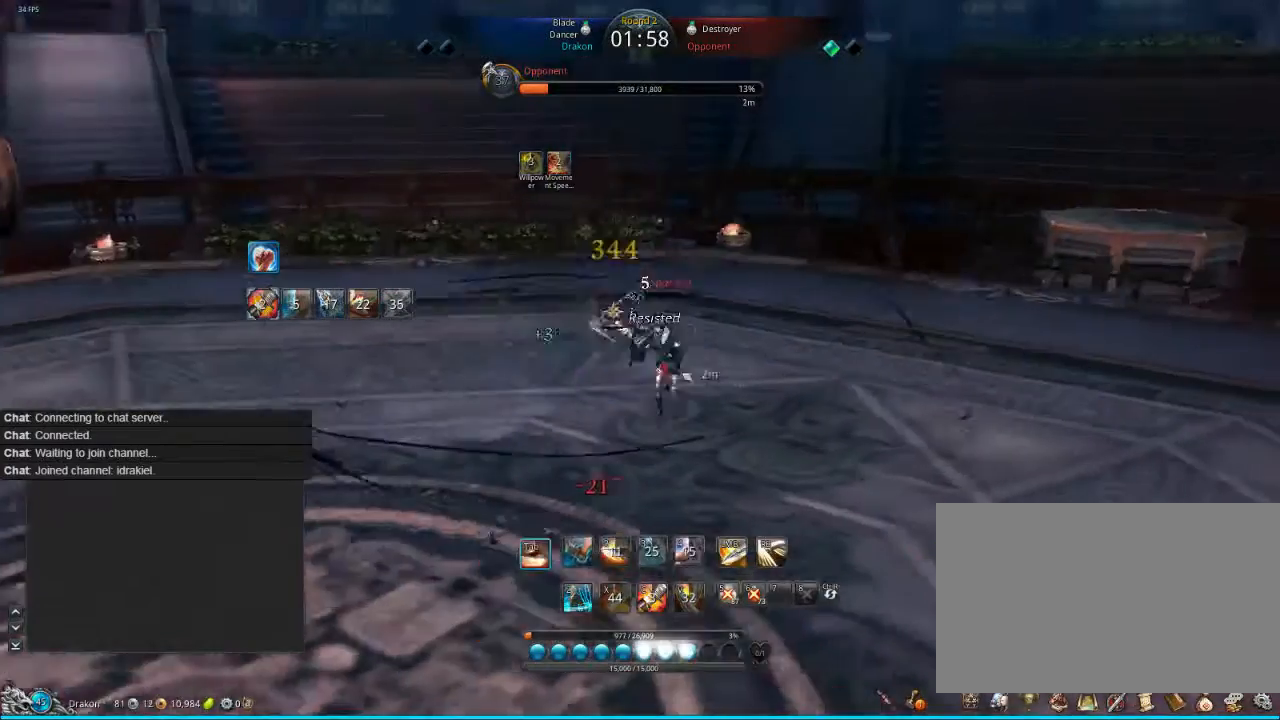
{"keys": [], "mouse": [], "events": [[40, "tab", "down"], [120, "tab", "up"], [240, "d", "up"], [280, "s", "down"], [360, "s", "up"]]}
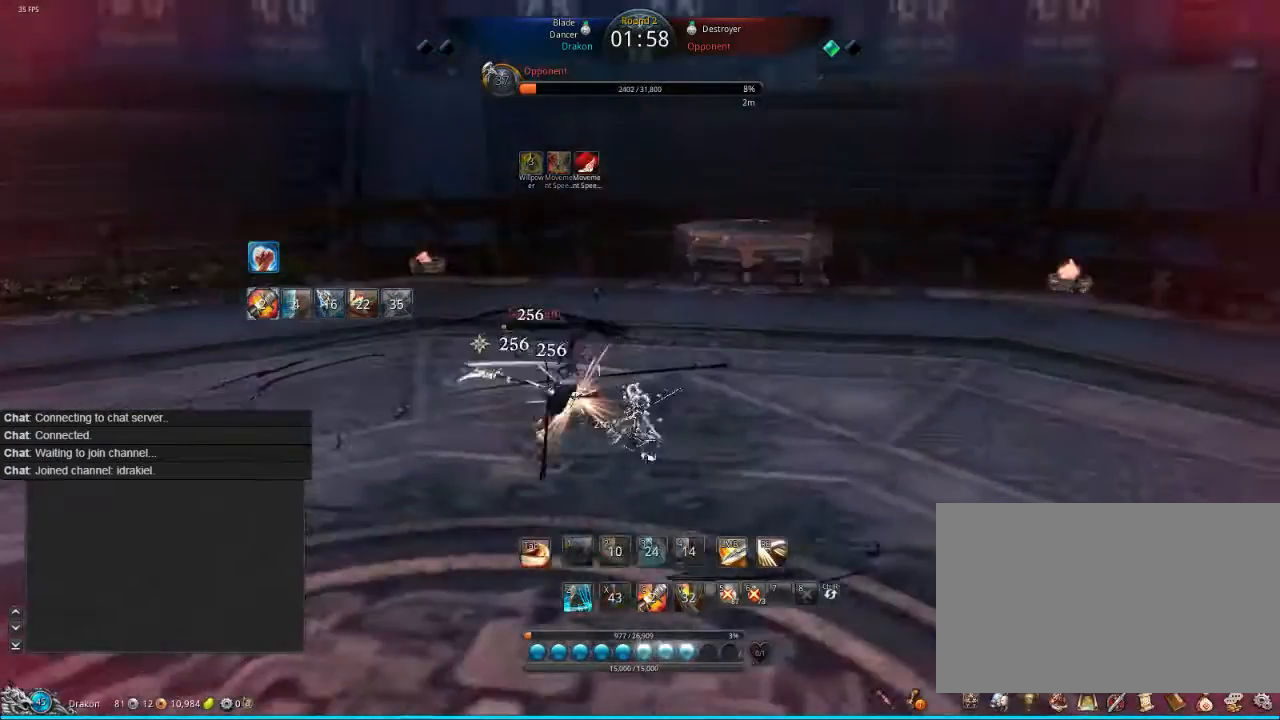
{"keys": ["s", "tab"], "mouse": [], "events": [[160, "s", "down"], [440, "tab", "down"]]}
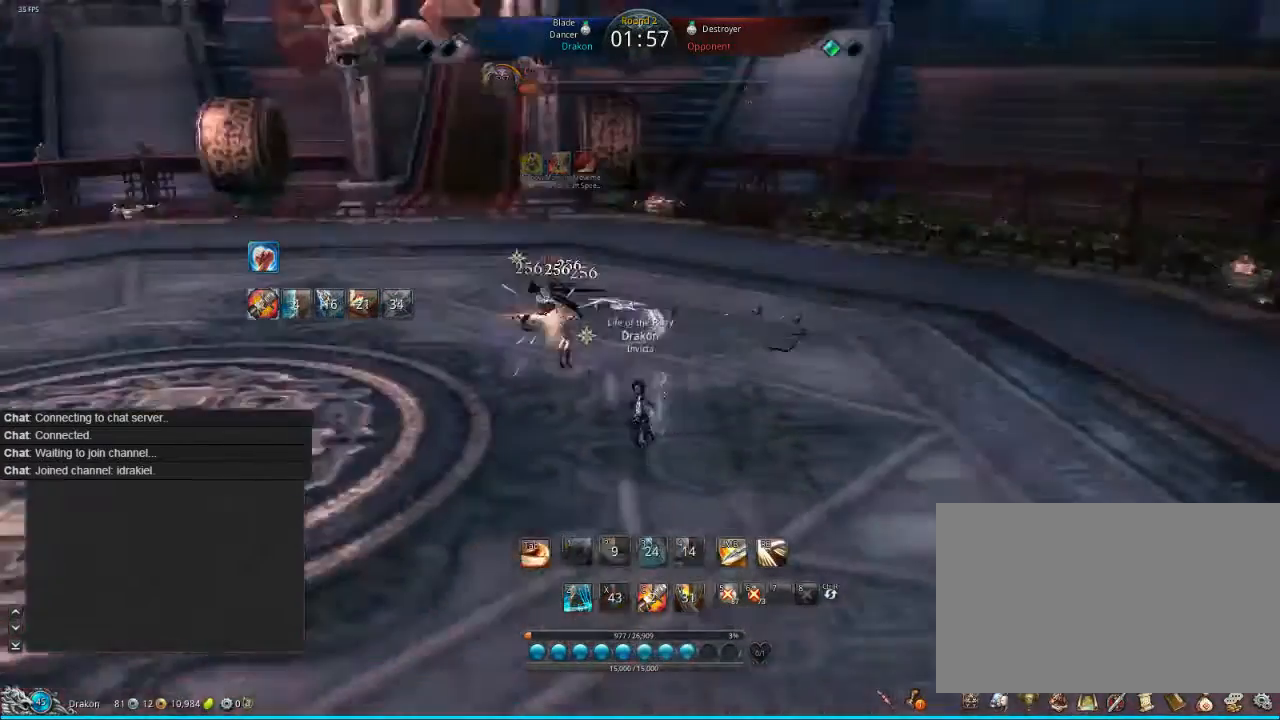
{"keys": [], "mouse": [], "events": [[40, "tab", "up"], [240, "tab", "down"], [360, "tab", "up"], [440, "tab", "down"], [480, "s", "up"], [480, "tab", "up"]]}
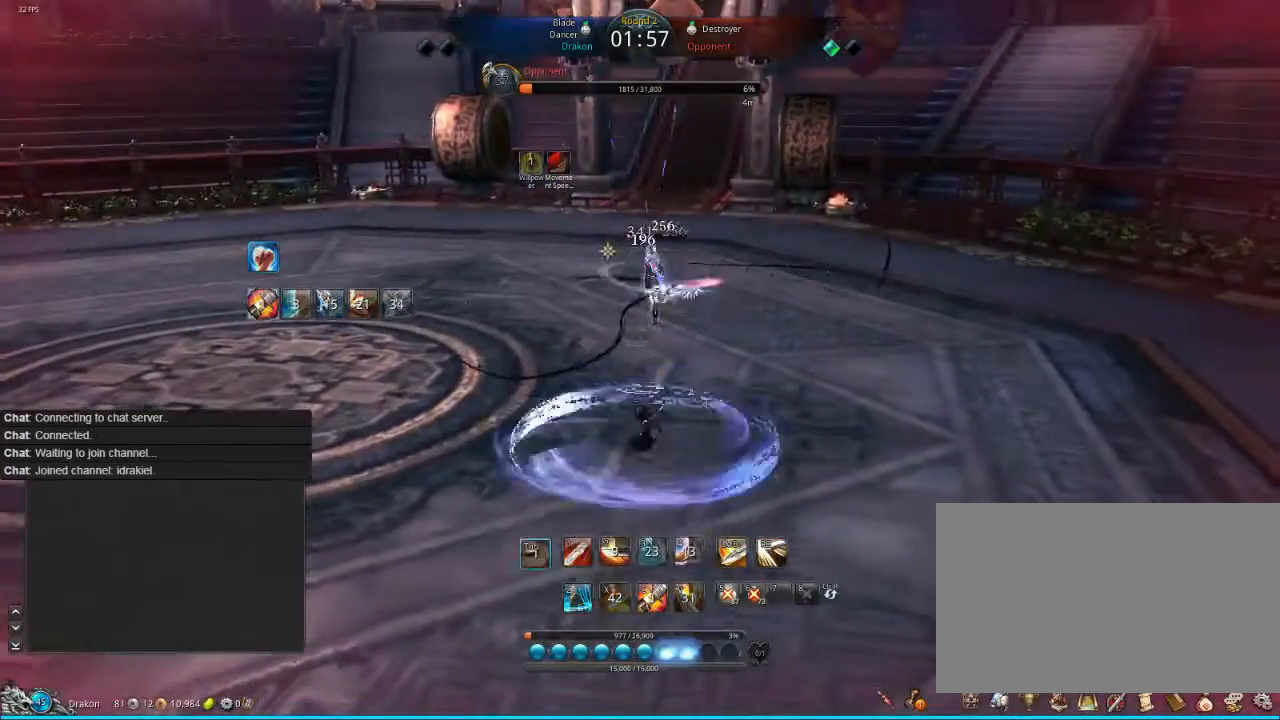
{"keys": ["z"], "mouse": [], "events": [[40, "s", "down"], [40, "tab", "down"], [160, "tab", "up"], [240, "s", "up"], [400, "z", "down"]]}
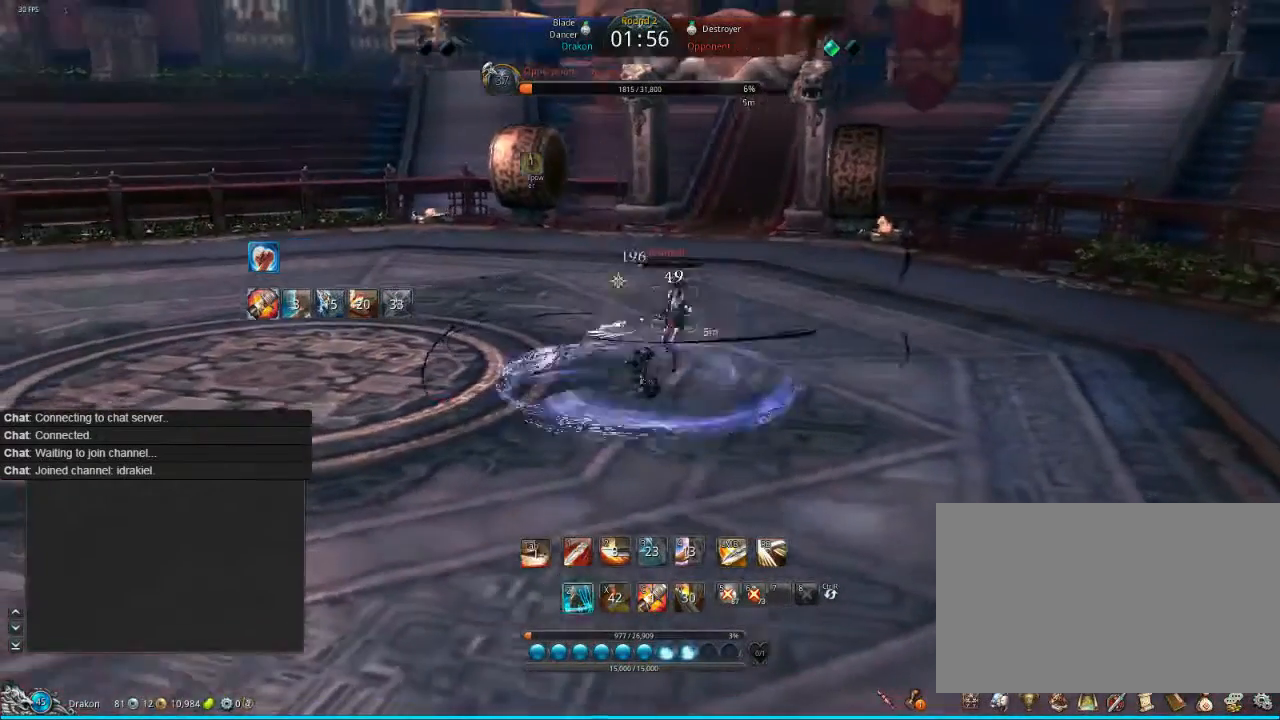
{"keys": ["a", "w"], "mouse": [], "events": [[40, "z", "up"], [320, "a", "down"], [440, "w", "down"]]}
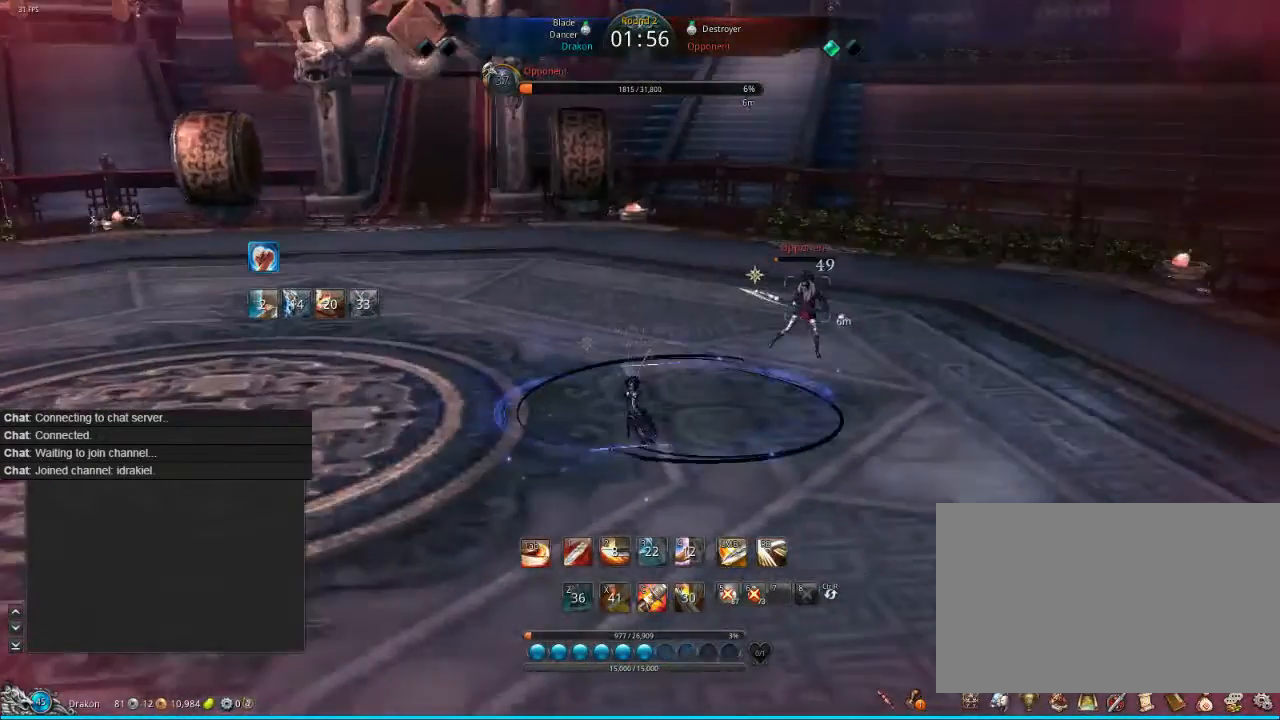
{"keys": [], "mouse": [], "events": [[160, "a", "up"], [200, "w", "up"], [320, "1", "down"], [400, "1", "up"]]}
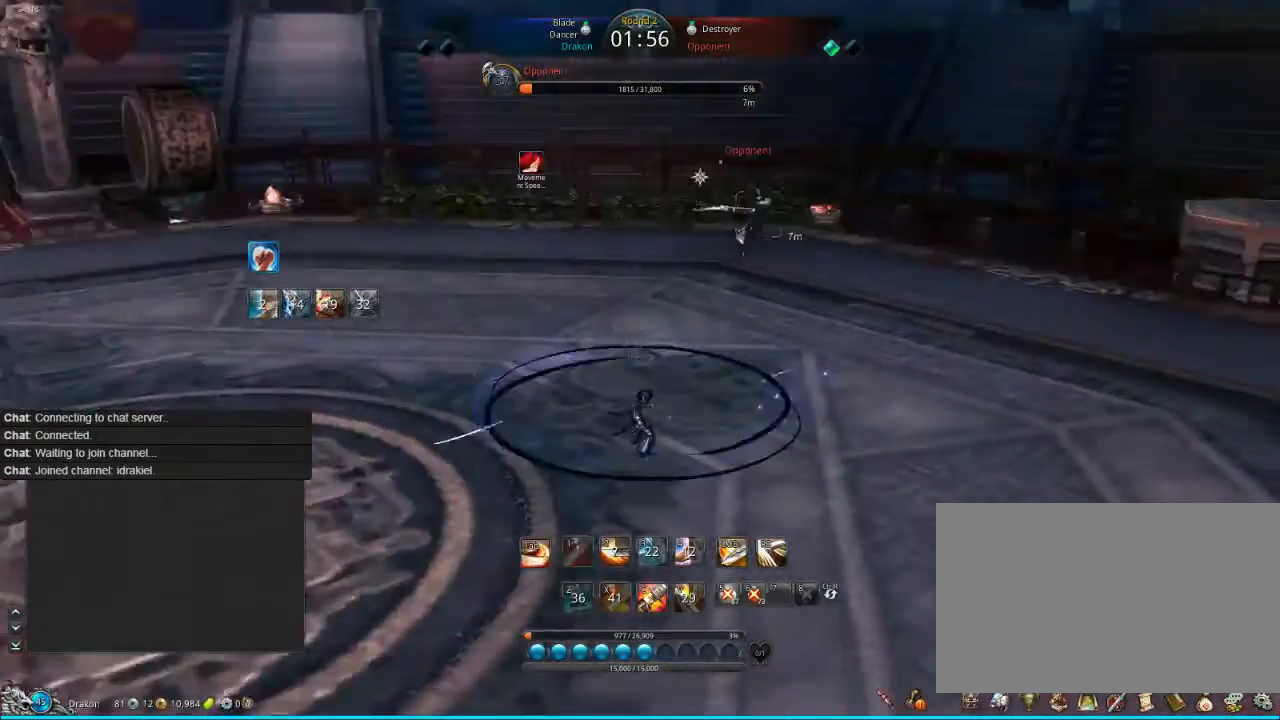
{"keys": ["w"], "mouse": [], "events": [[40, "tab", "down"], [160, "tab", "up"], [440, "w", "down"]]}
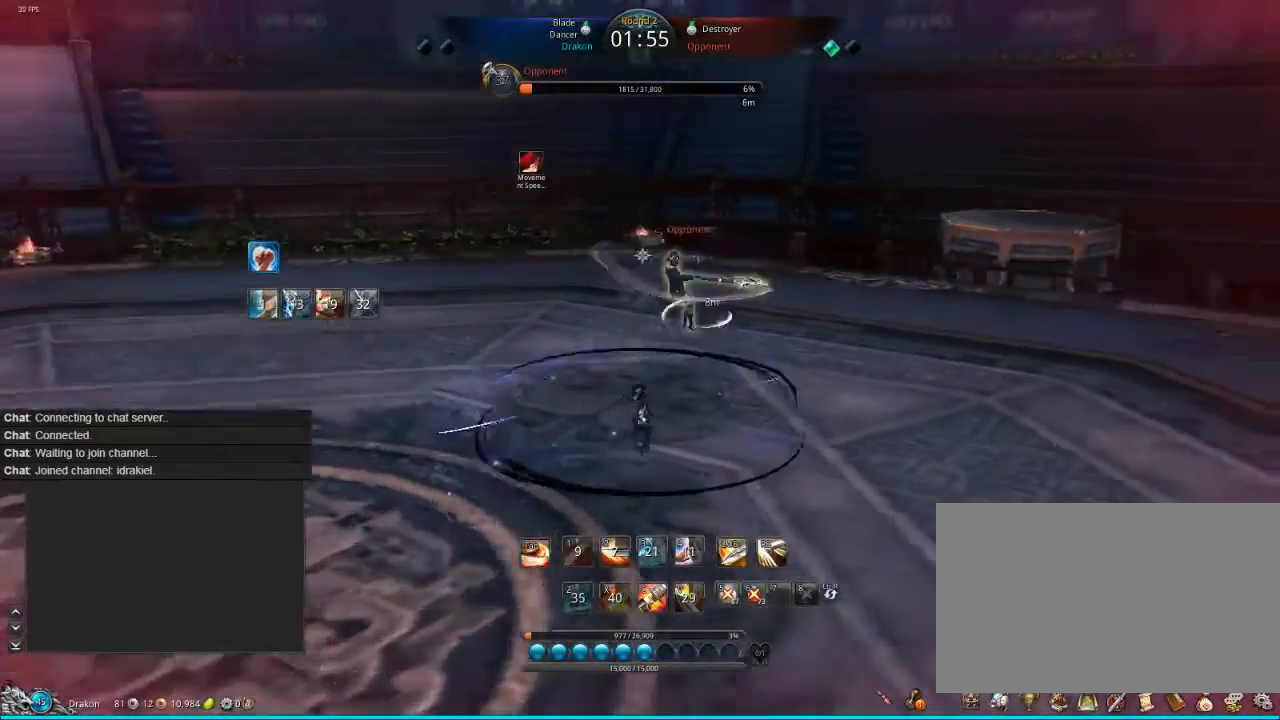
{"keys": ["tab"], "mouse": [], "events": [[240, "tab", "down"], [240, "w", "up"], [320, "tab", "up"], [440, "tab", "down"]]}
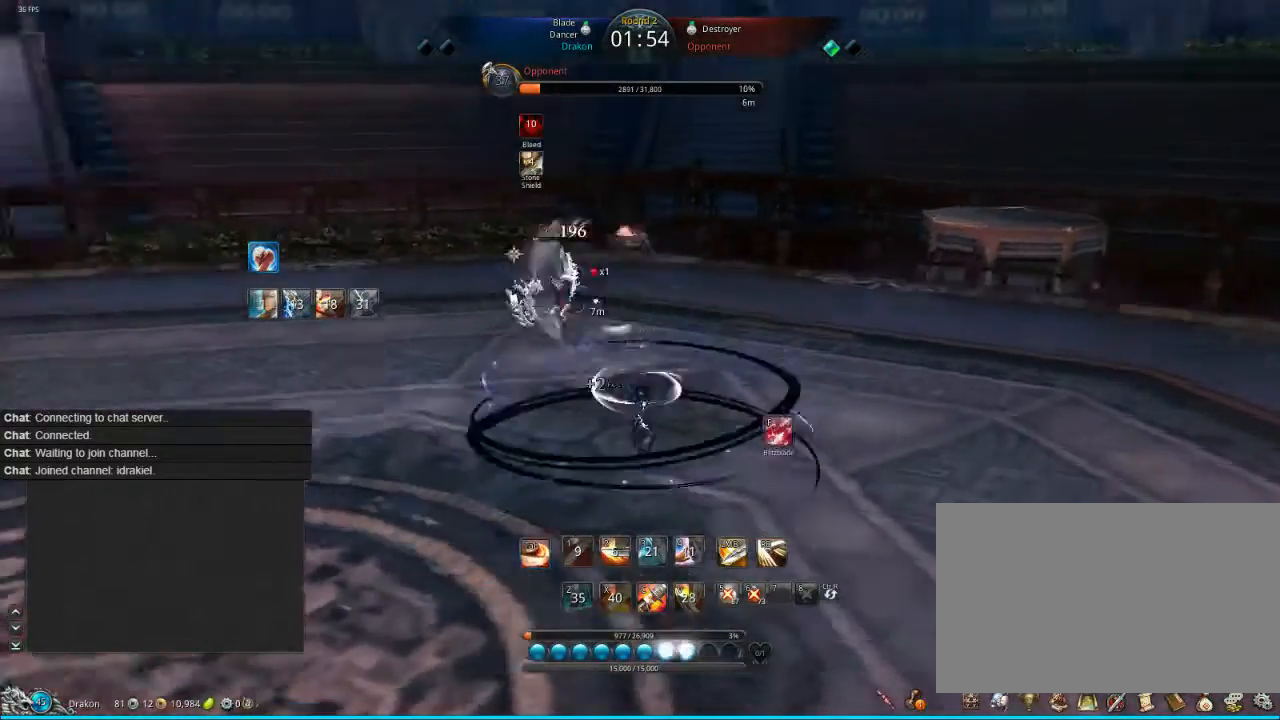
{"keys": ["d"], "mouse": [], "events": [[40, "tab", "up"], [120, "tab", "down"], [160, "tab", "up"], [240, "d", "down"]]}
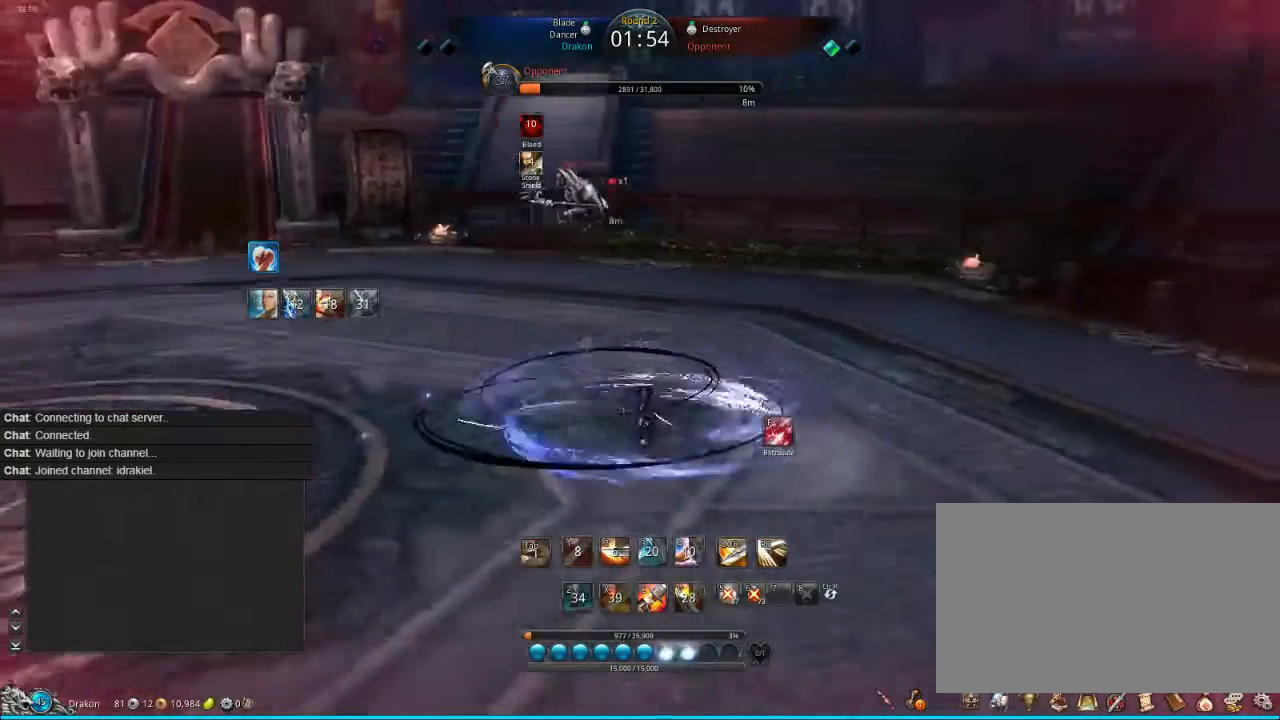
{"keys": [], "mouse": [], "events": [[440, "d", "up"]]}
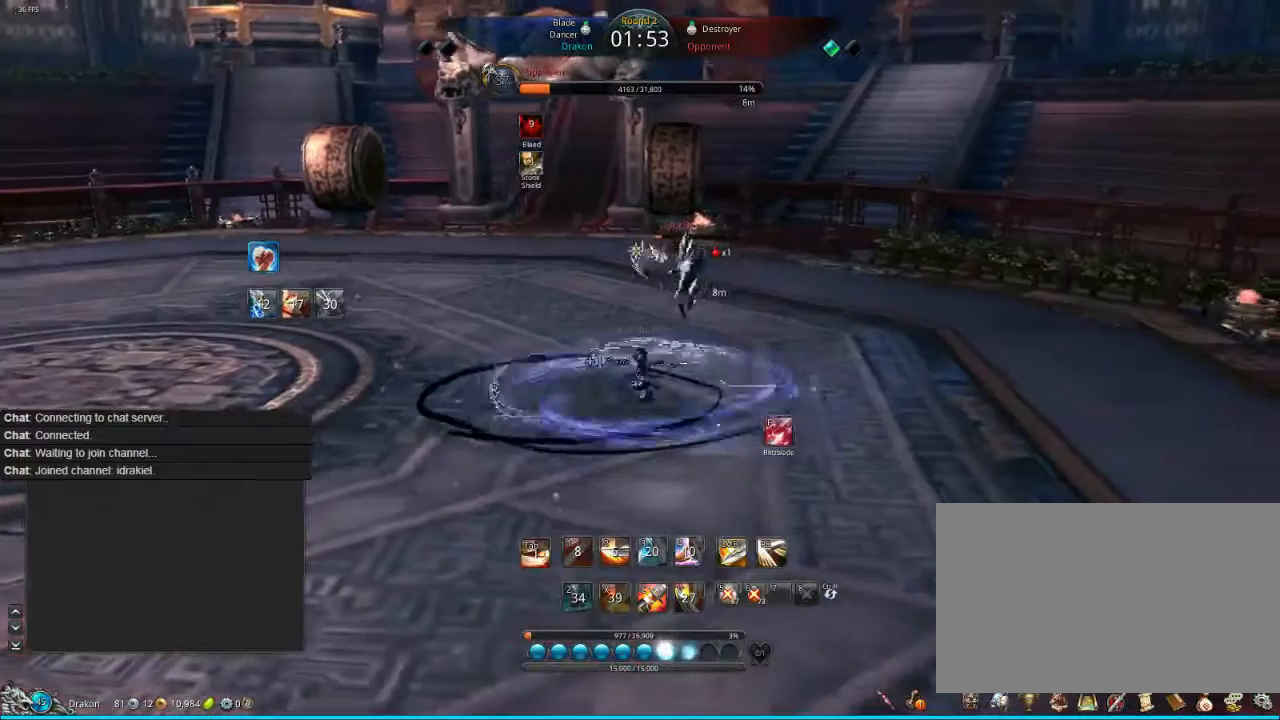
{"keys": [], "mouse": [], "events": [[40, "f", "down"], [120, "f", "up"], [240, "f", "down"], [280, "f", "up"], [360, "f", "down"], [440, "f", "up"]]}
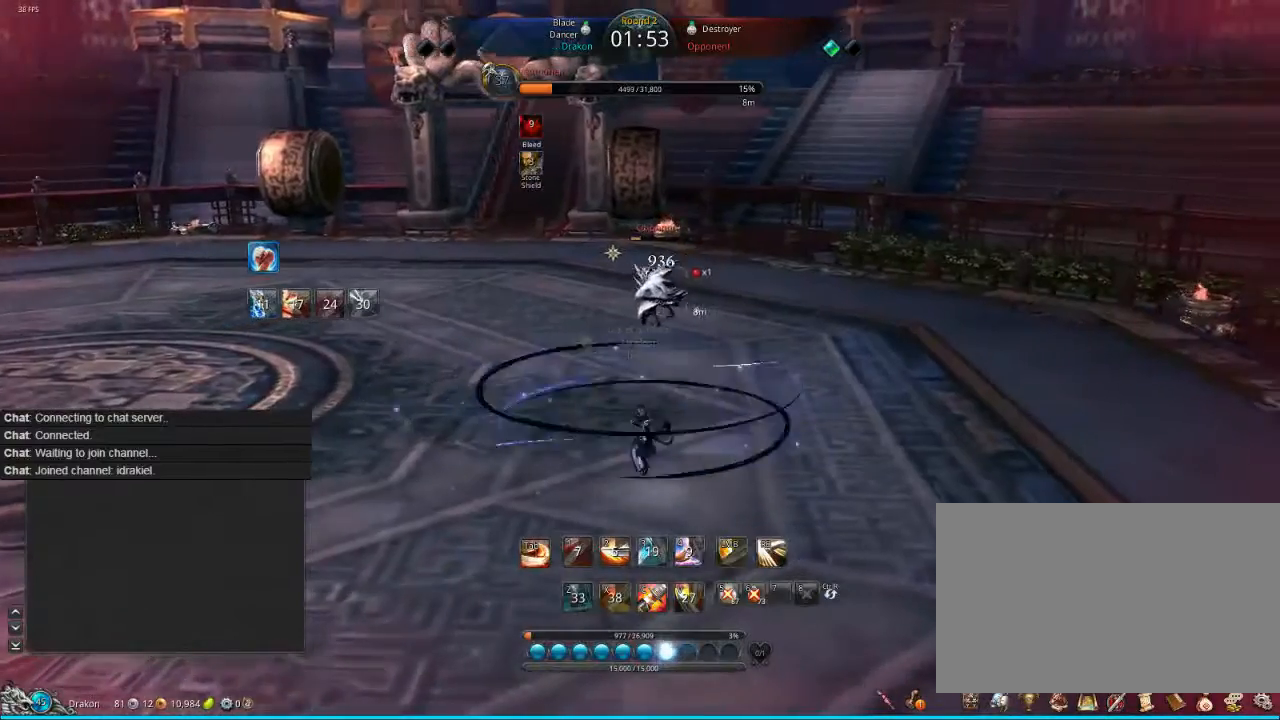
{"keys": ["d", "w"], "mouse": [], "events": [[160, "d", "down"], [240, "d", "up"], [320, "d", "down"], [440, "w", "down"]]}